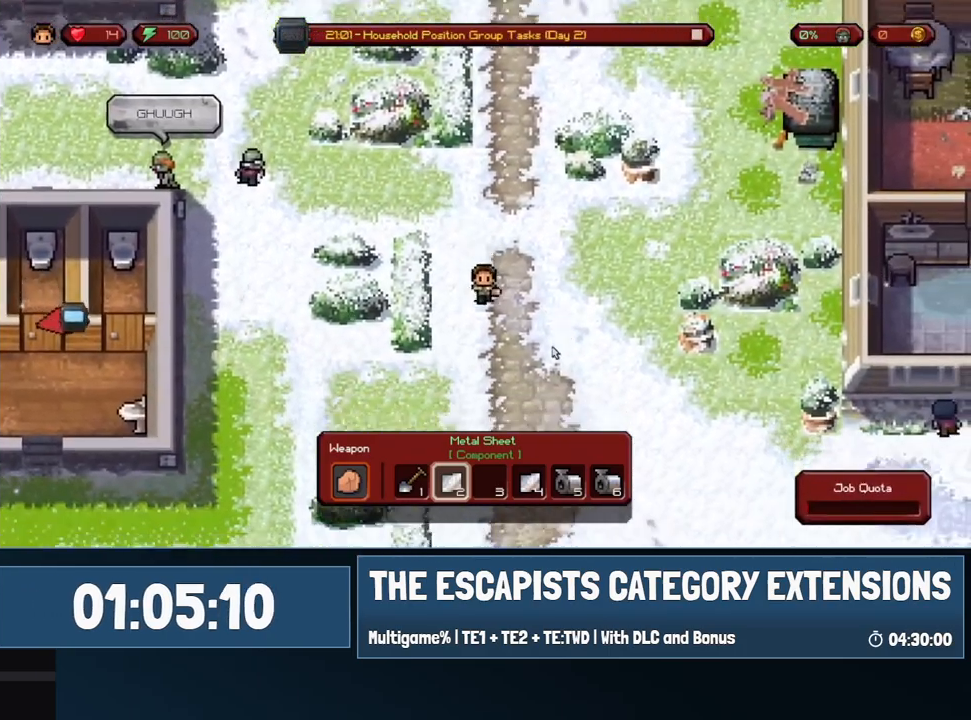
Gameplay with keyboard and mouse; each line is a JSON object with the keys and mouse buttons held at the frame after it. "events" lists presses ("down") and releases ("up") of "0", "1", "2", "3", "4", "5", "6", "7", "8", "9", "a", "alt", "backspace", "c", "ctrl", "d", "e", "equals", "escape", "f", "f1", "f2", "f3", "f4", "i", "j", "m", "minus", "o", "p", "q", "s", "shift", "space", "super", "t", "tab", "w", "mouse_left", "mouse_wheel" and "mouse_right" between this image and that frame as [ms after this image, input, new state], when the widget could be followed in between. "mouse_left", "mouse_wheel", "mouse_right" = the "left", "wheel", "right" buttons of the "mouse" list. No other keys are recorded. "wheel" means that the mouse wheel is clicked or scrolled. Mouse movement is not recorded.
{"keys": ["a", "s"], "mouse": [], "events": [[300, "a", "down"]]}
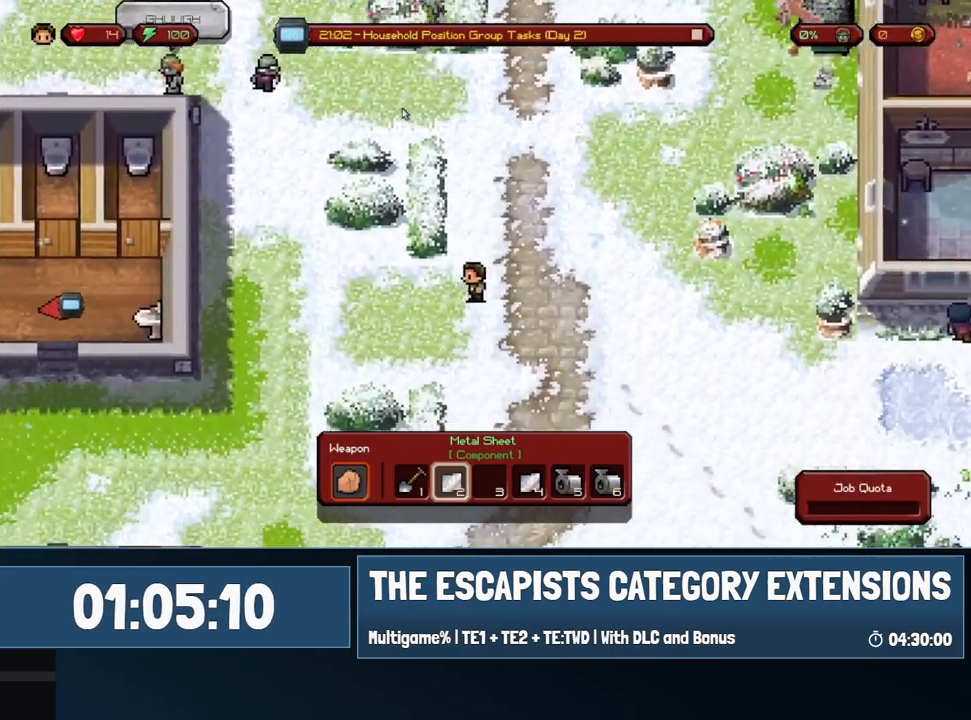
{"keys": ["a", "s"], "mouse": [], "events": [[217, "s", "up"], [483, "s", "down"]]}
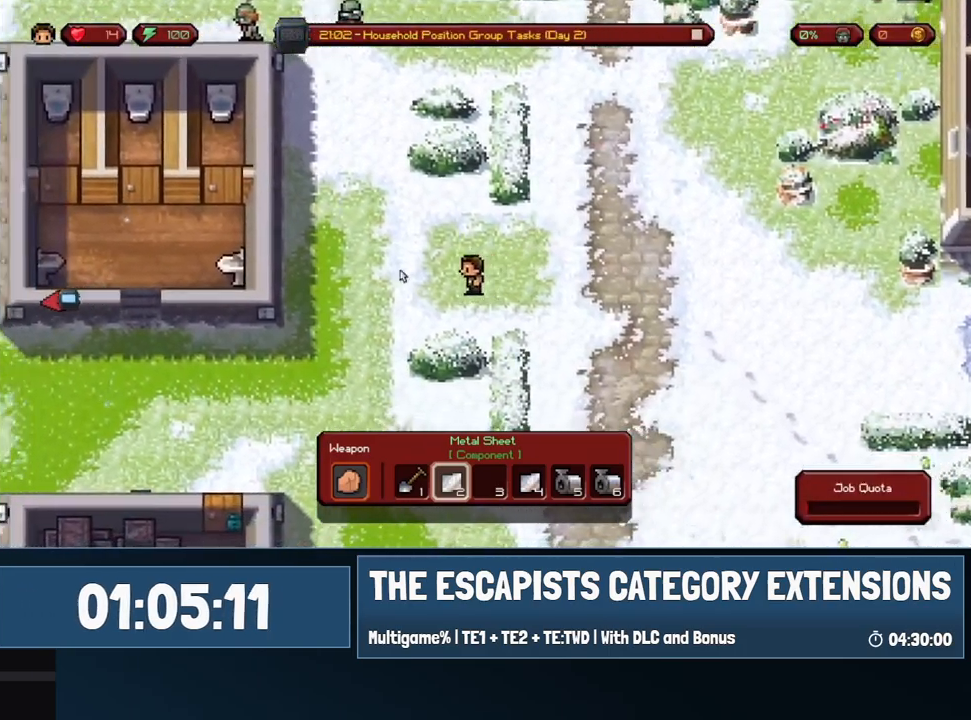
{"keys": ["a", "s"], "mouse": [], "events": []}
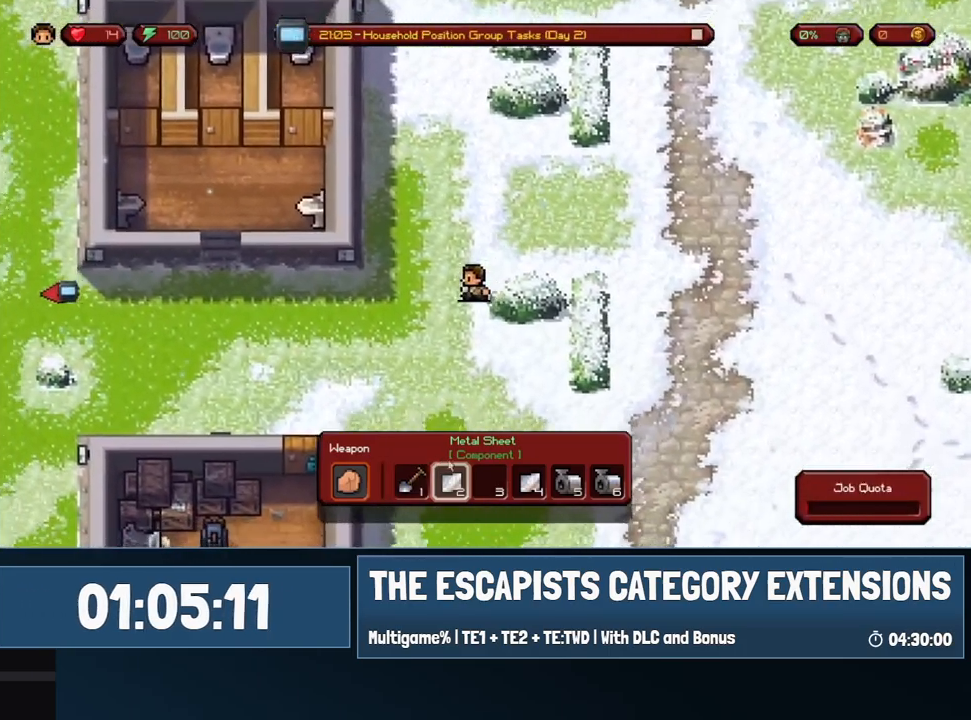
{"keys": ["a", "s"], "mouse": [], "events": [[50, "s", "up"], [250, "mouse_left", "down"], [300, "mouse_left", "up"], [433, "s", "down"]]}
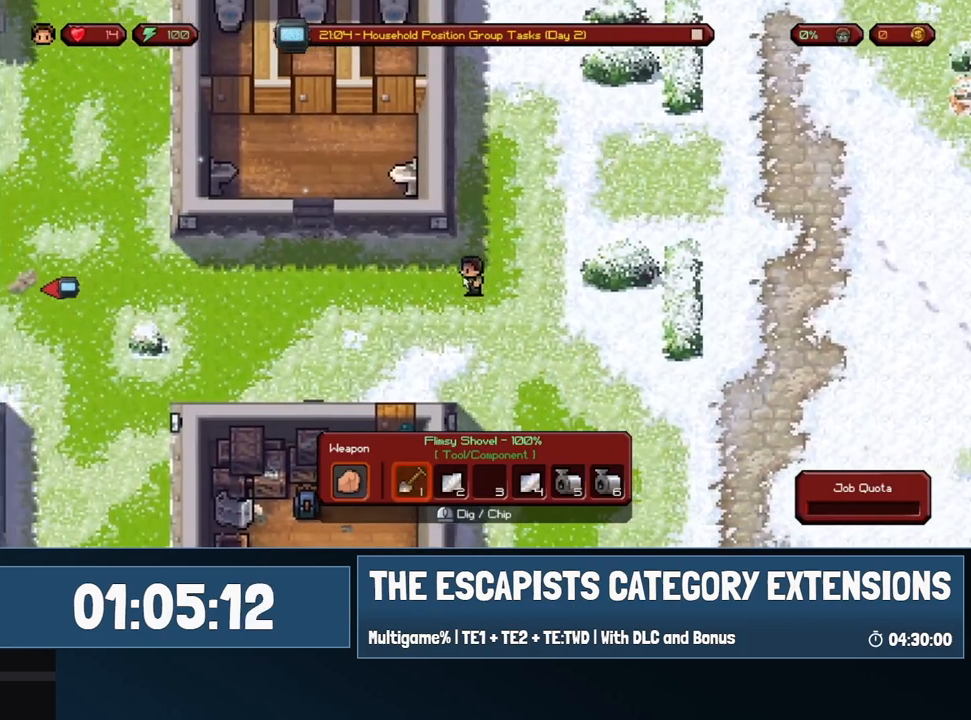
{"keys": [], "mouse": [], "events": [[300, "a", "up"], [450, "s", "up"]]}
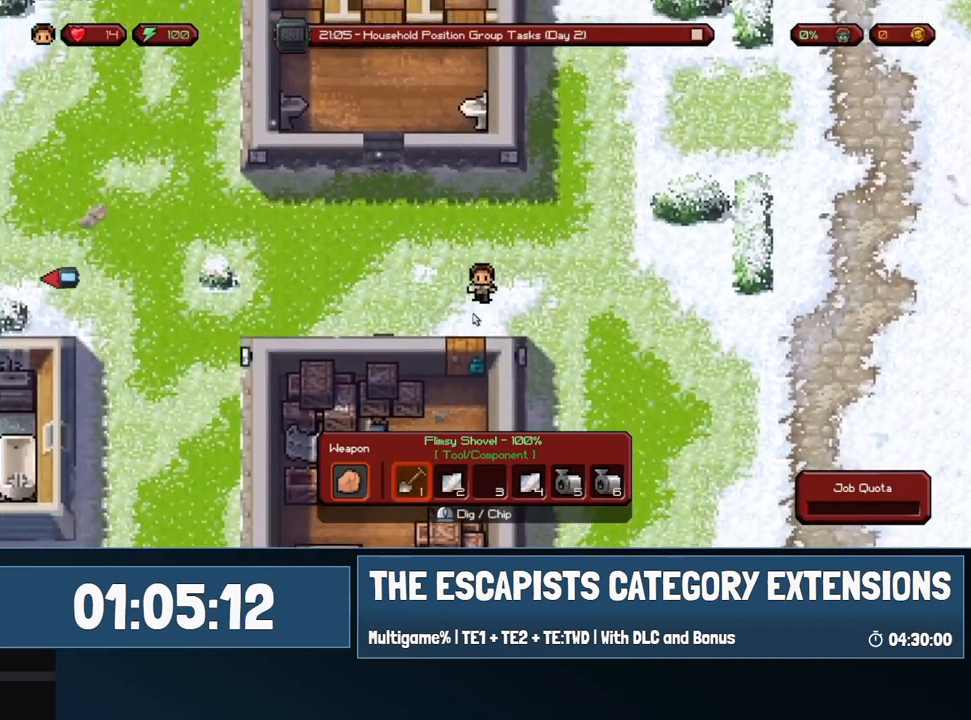
{"keys": [], "mouse": [], "events": [[383, "mouse_left", "down"], [400, "mouse_left", "up"]]}
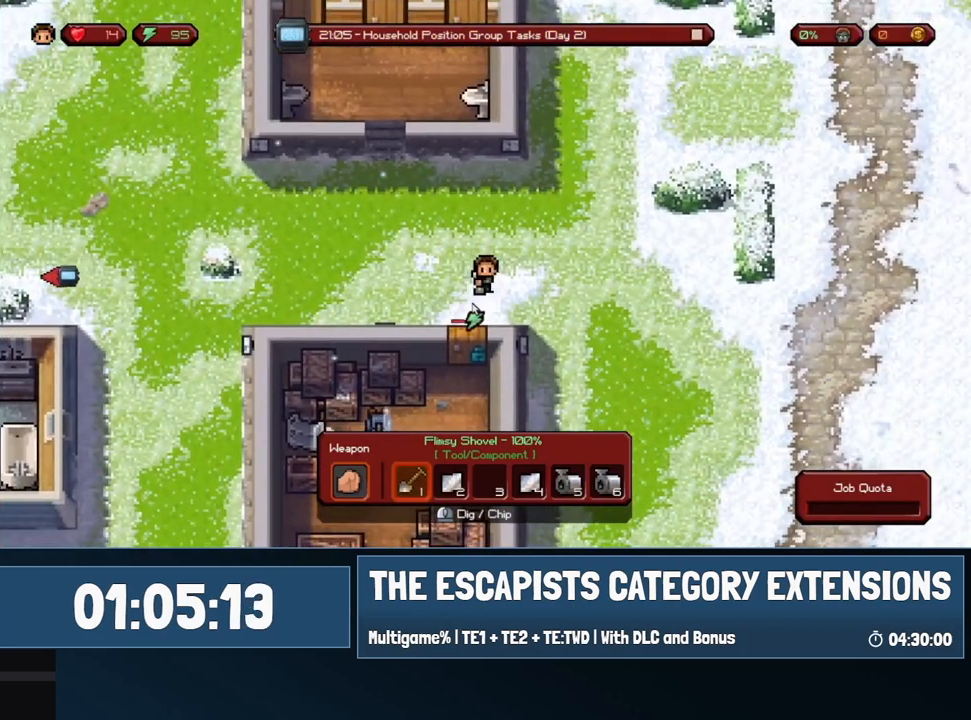
{"keys": [], "mouse": [], "events": []}
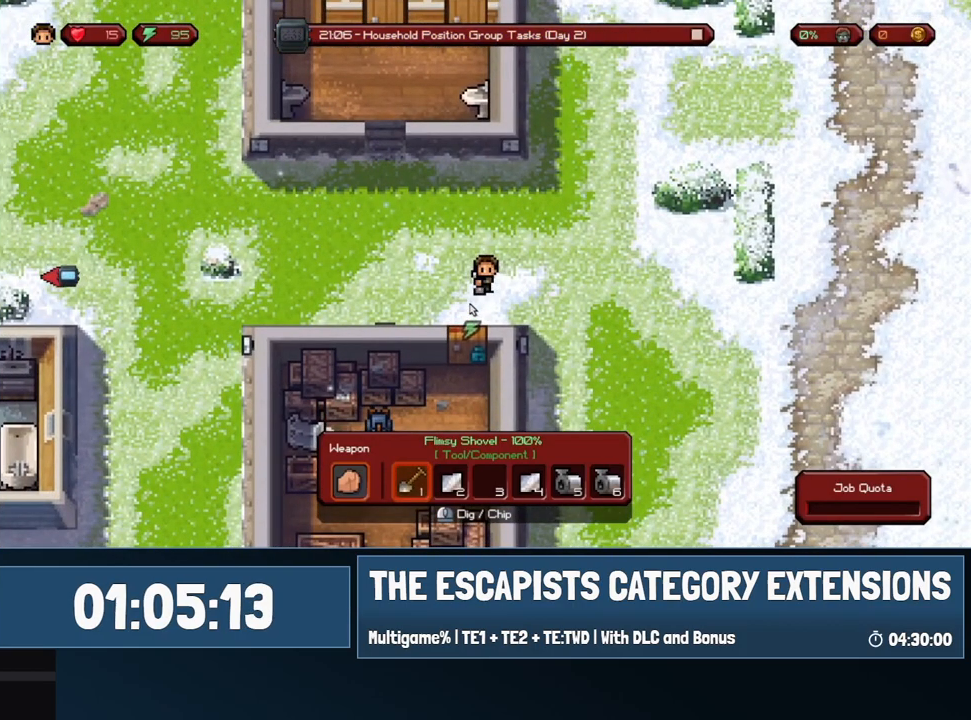
{"keys": [], "mouse": [], "events": []}
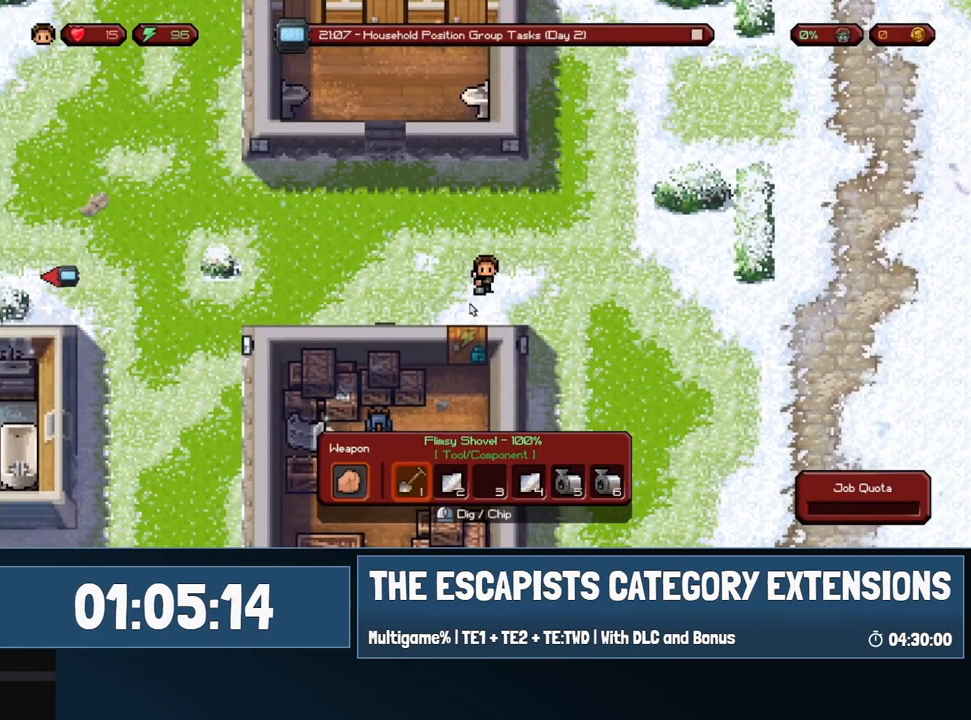
{"keys": [], "mouse": [], "events": [[400, "mouse_left", "down"], [450, "mouse_left", "up"]]}
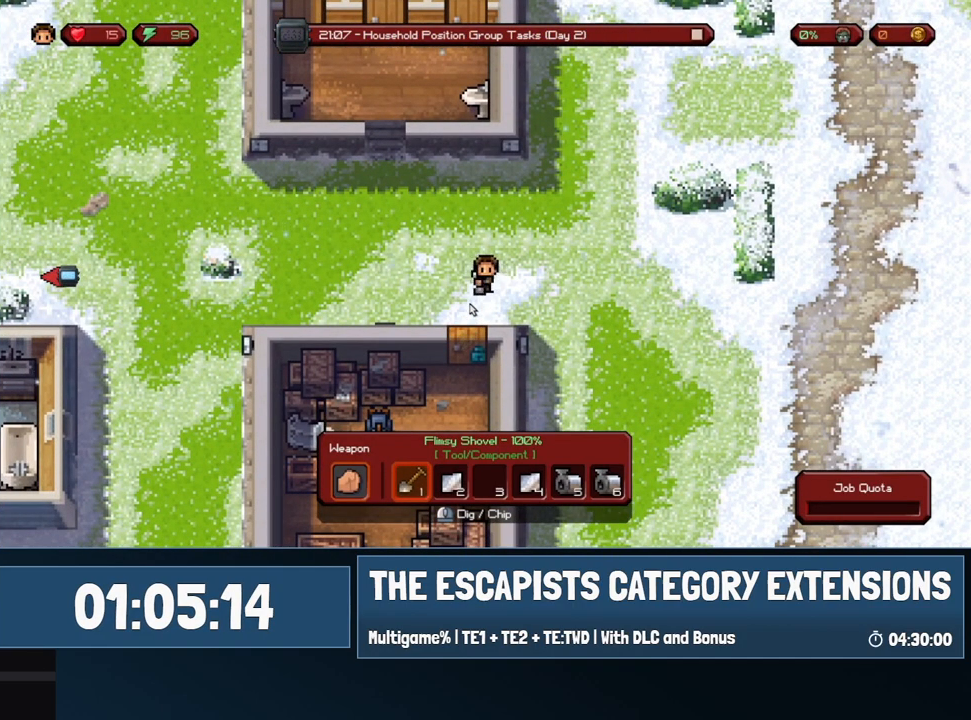
{"keys": [], "mouse": ["left"], "events": [[100, "mouse_left", "down"], [183, "mouse_left", "up"], [283, "mouse_left", "down"], [383, "mouse_left", "up"], [483, "mouse_left", "down"]]}
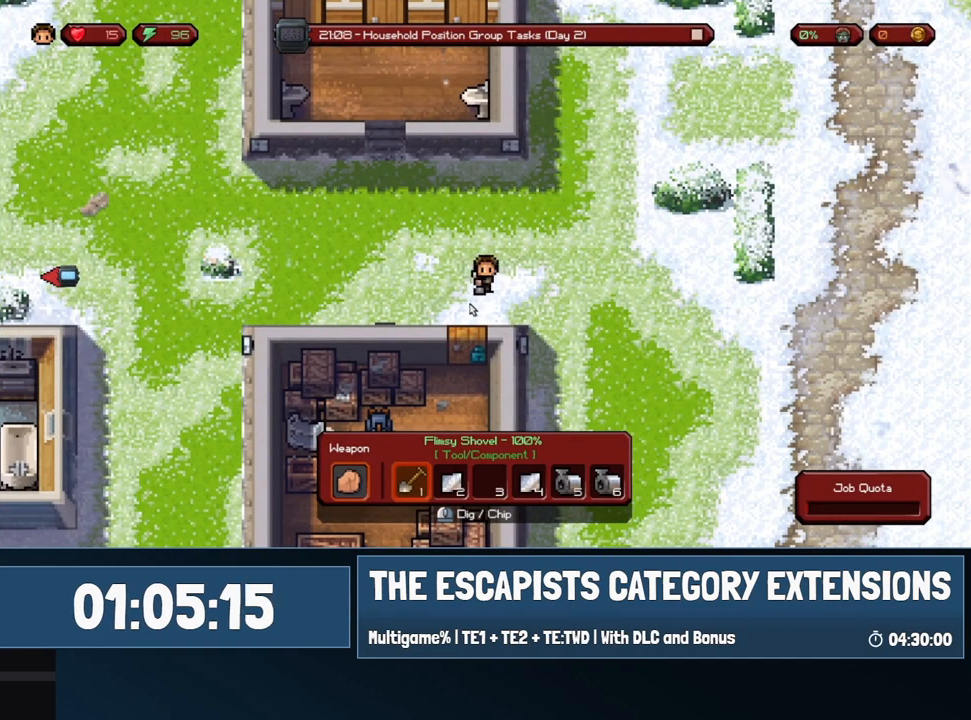
{"keys": [], "mouse": [], "events": [[83, "mouse_left", "up"], [167, "mouse_left", "down"], [250, "mouse_left", "up"], [300, "mouse_left", "down"], [400, "mouse_left", "up"]]}
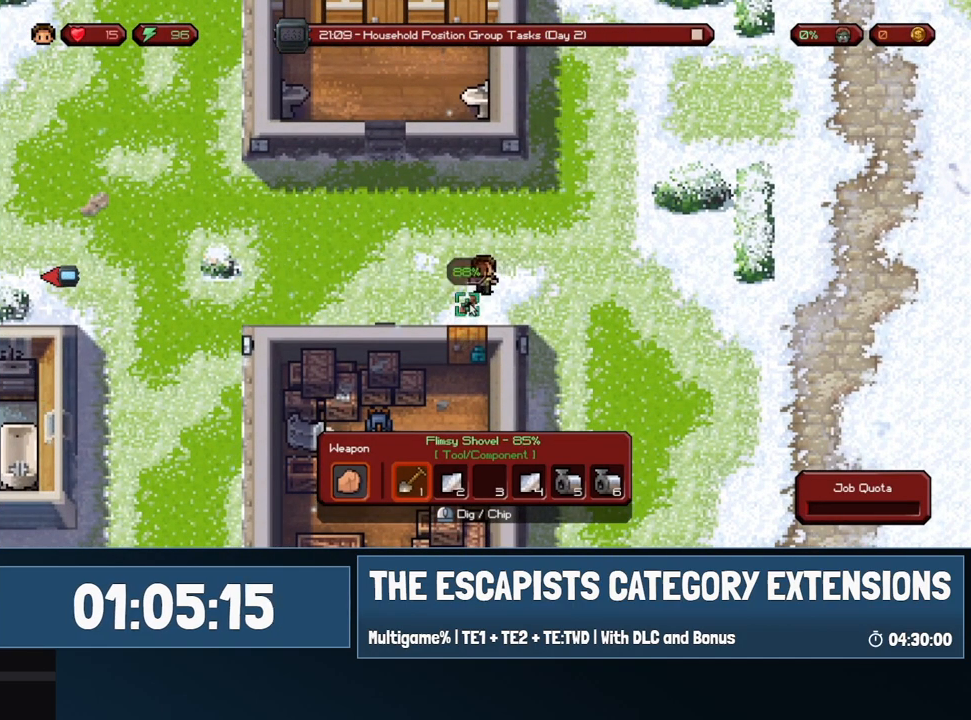
{"keys": [], "mouse": [], "events": [[33, "mouse_left", "down"], [133, "mouse_left", "up"], [183, "mouse_left", "down"], [333, "mouse_left", "up"], [383, "mouse_left", "down"], [500, "mouse_left", "up"]]}
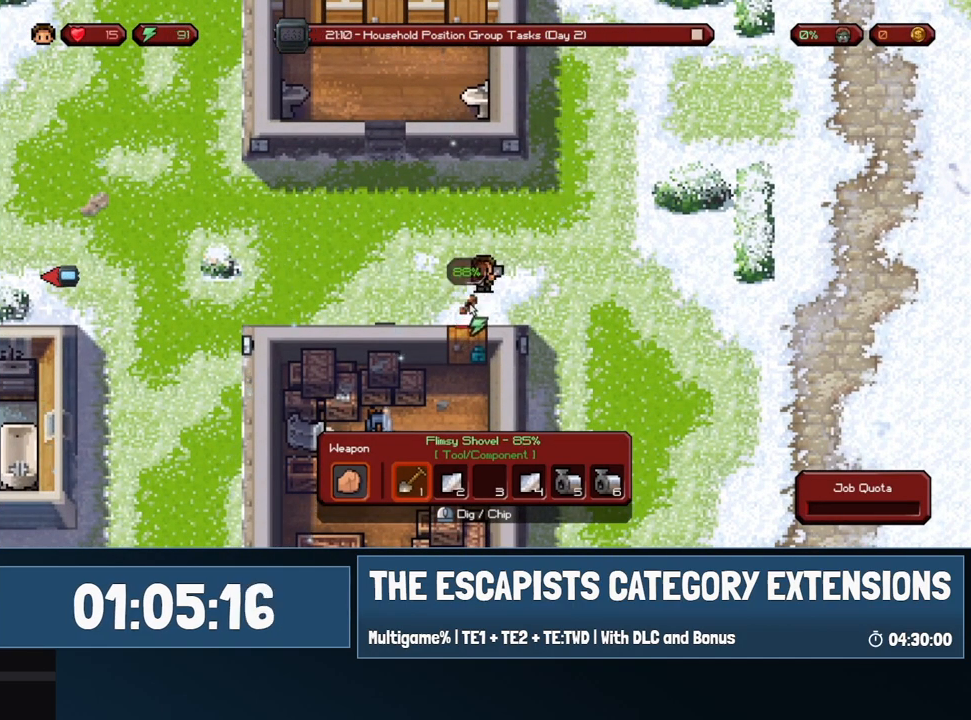
{"keys": [], "mouse": [], "events": [[100, "mouse_left", "down"], [233, "mouse_left", "up"], [300, "mouse_left", "down"], [483, "mouse_left", "up"]]}
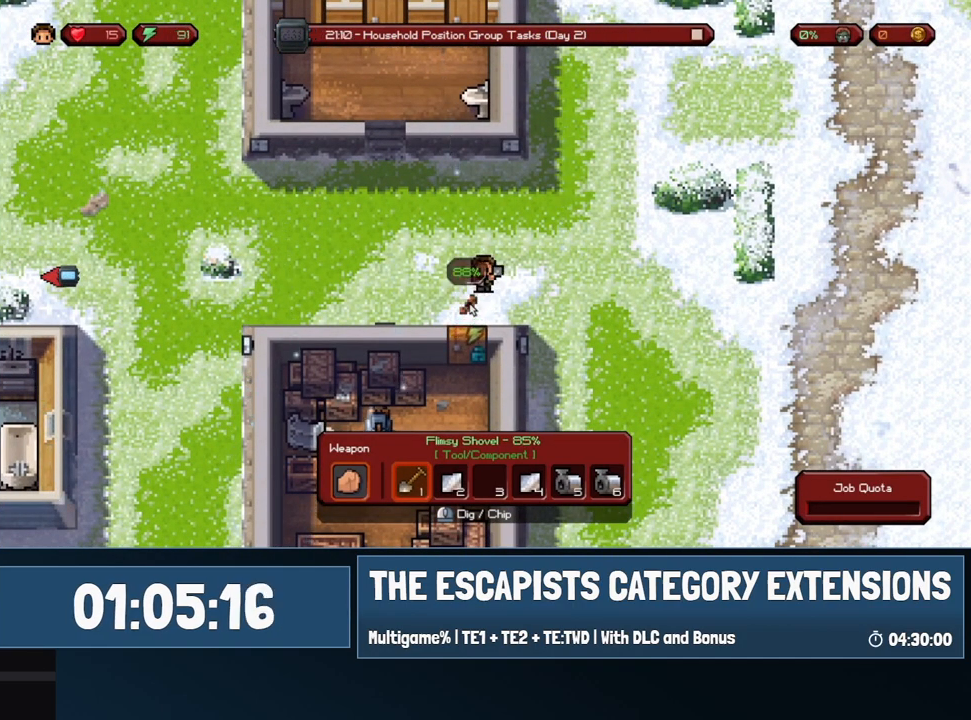
{"keys": [], "mouse": [], "events": [[33, "mouse_left", "down"], [133, "mouse_left", "up"], [200, "mouse_left", "down"], [300, "mouse_left", "up"], [383, "mouse_left", "down"], [483, "mouse_left", "up"]]}
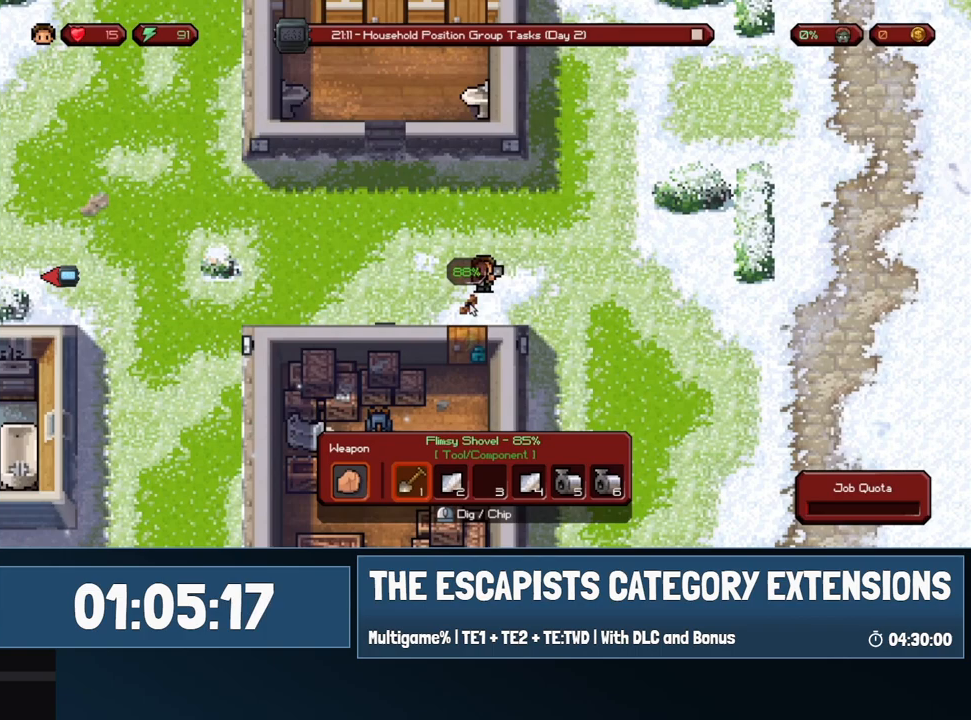
{"keys": [], "mouse": ["left"], "events": [[83, "mouse_left", "down"], [183, "mouse_left", "up"], [283, "mouse_left", "down"], [383, "mouse_left", "up"], [467, "mouse_left", "down"]]}
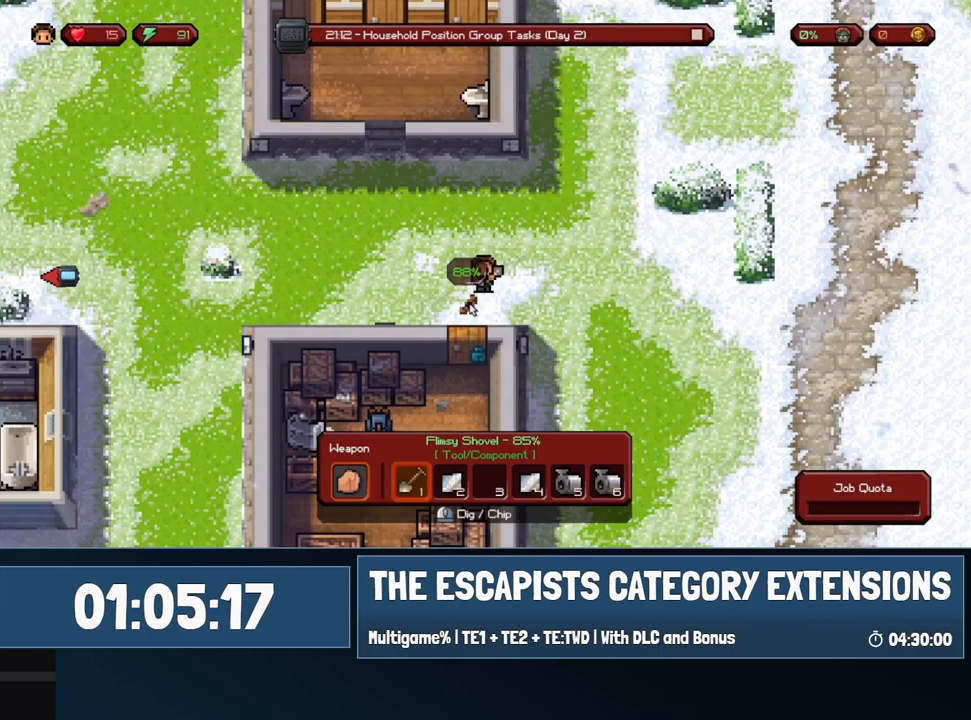
{"keys": [], "mouse": [], "events": [[67, "mouse_left", "up"], [167, "mouse_left", "down"], [233, "mouse_left", "up"], [333, "mouse_left", "down"], [433, "mouse_left", "up"]]}
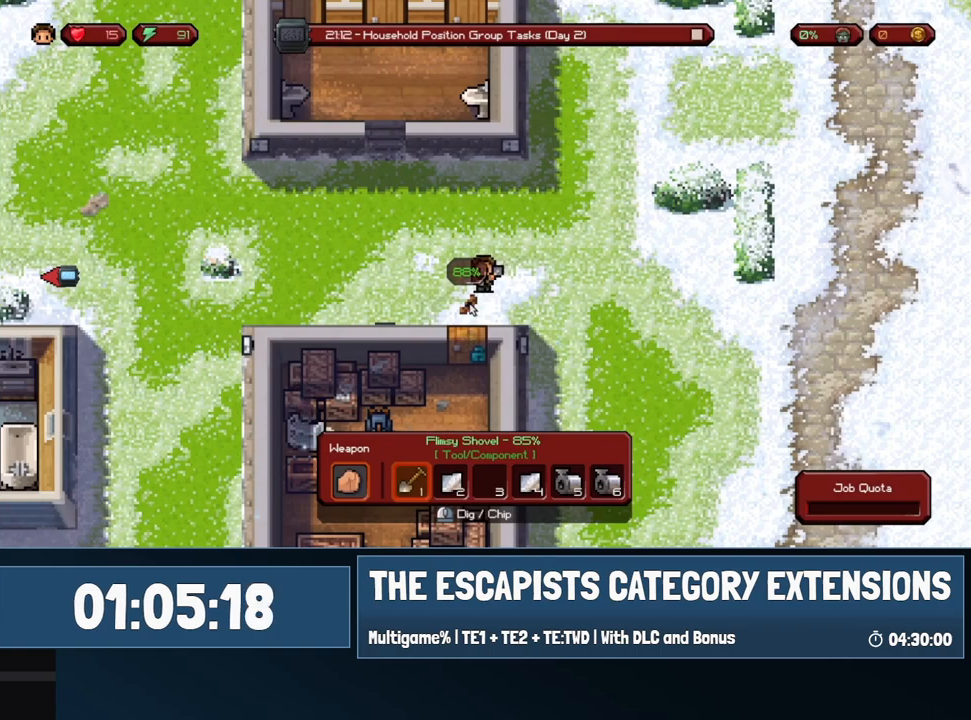
{"keys": [], "mouse": [], "events": [[33, "mouse_left", "down"], [133, "mouse_left", "up"], [200, "mouse_left", "down"], [300, "mouse_left", "up"], [383, "mouse_left", "down"], [483, "mouse_left", "up"]]}
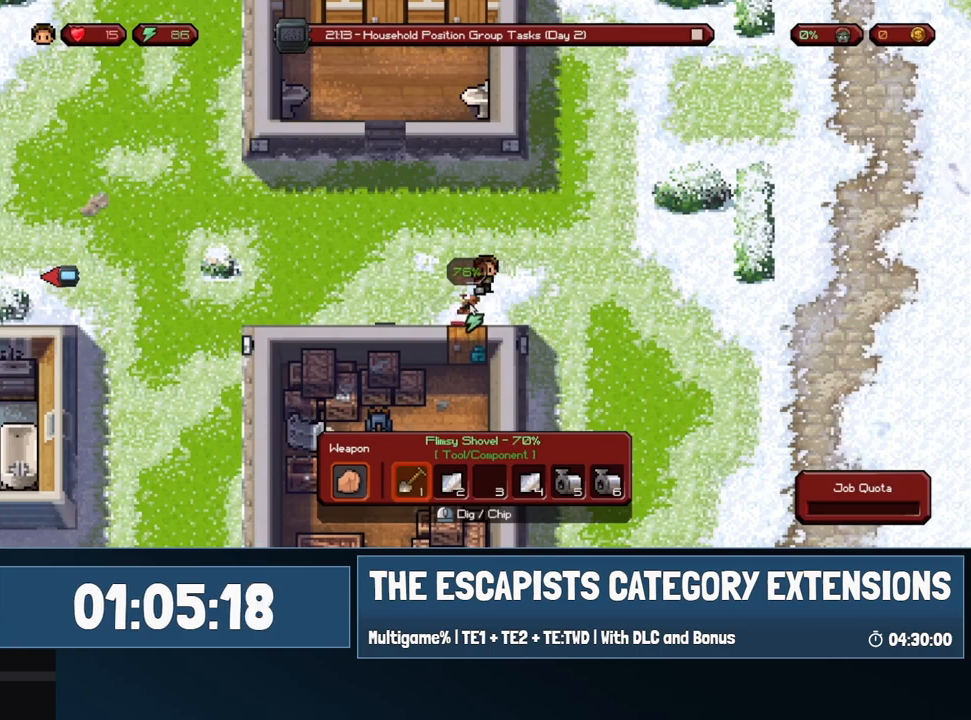
{"keys": [], "mouse": ["left"], "events": [[83, "mouse_left", "down"], [183, "mouse_left", "up"], [283, "mouse_left", "down"], [400, "mouse_left", "up"], [500, "mouse_left", "down"]]}
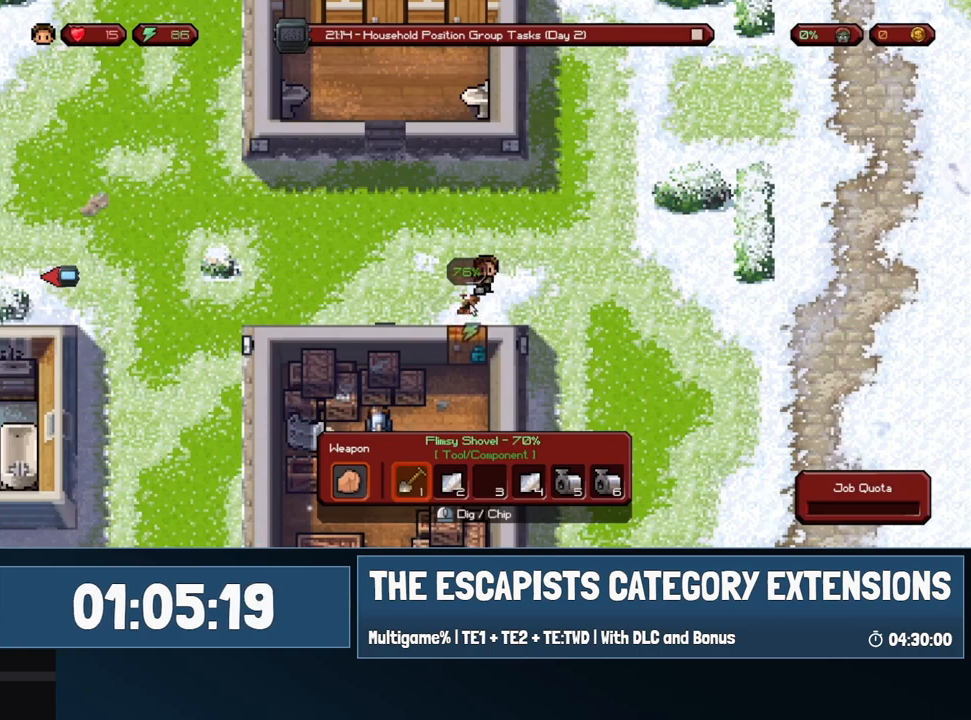
{"keys": [], "mouse": ["left"], "events": [[100, "mouse_left", "up"], [183, "mouse_left", "down"], [333, "mouse_left", "up"], [383, "mouse_left", "down"]]}
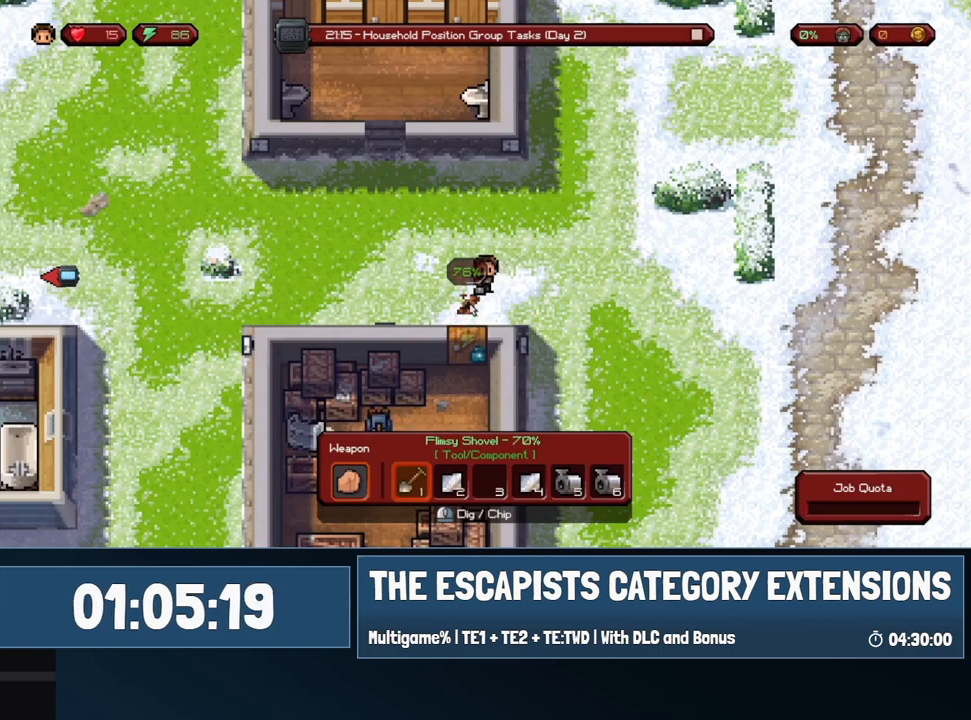
{"keys": [], "mouse": [], "events": [[33, "mouse_left", "up"], [133, "mouse_left", "down"], [200, "mouse_left", "up"], [367, "mouse_left", "down"], [433, "mouse_left", "up"]]}
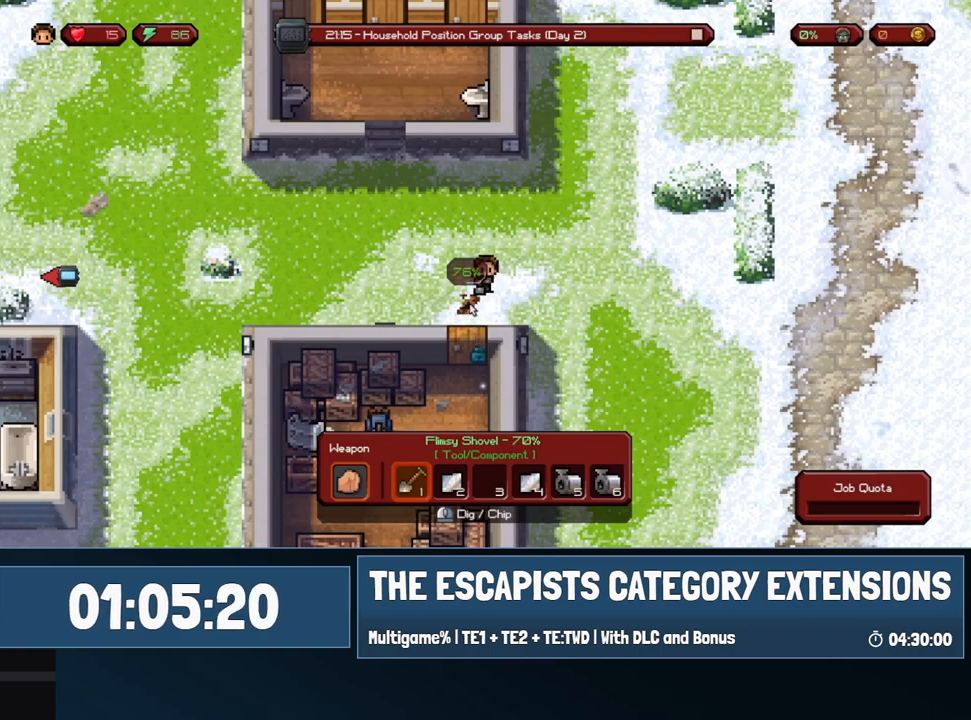
{"keys": [], "mouse": ["left"], "events": [[33, "mouse_left", "down"], [183, "mouse_left", "up"], [283, "mouse_left", "down"], [417, "mouse_left", "up"], [500, "mouse_left", "down"]]}
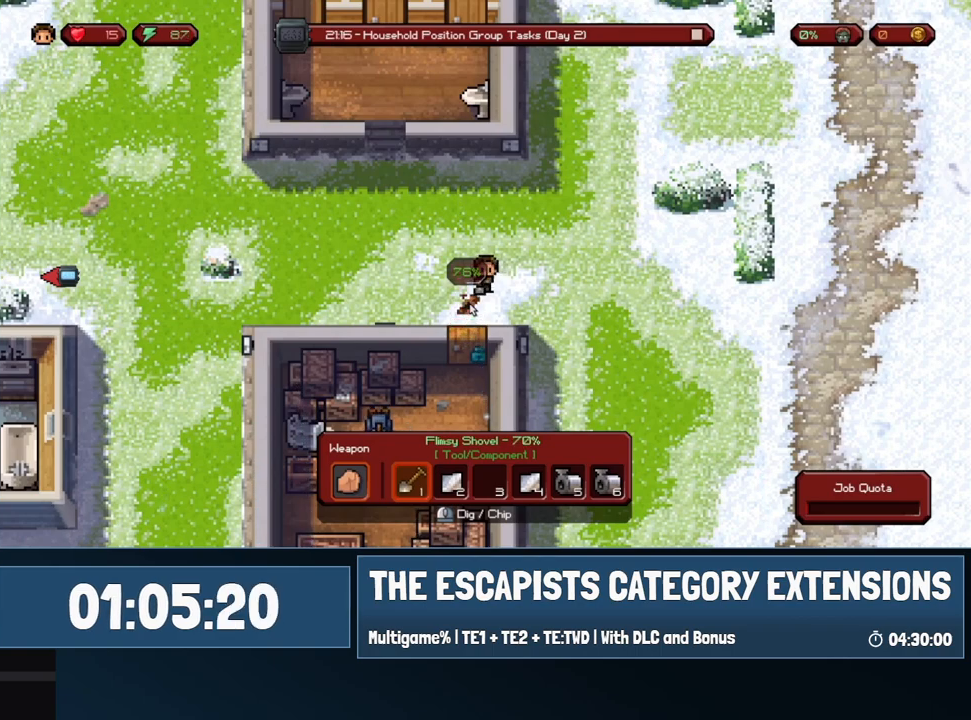
{"keys": [], "mouse": ["left"], "events": [[100, "mouse_left", "up"], [183, "mouse_left", "down"], [283, "mouse_left", "up"], [383, "mouse_left", "down"]]}
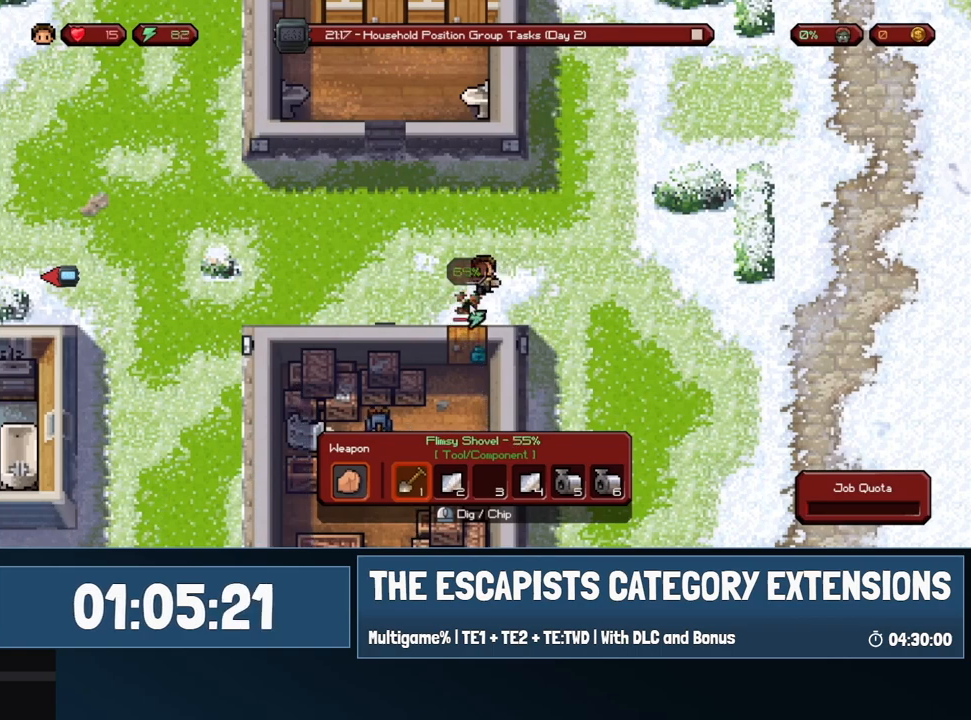
{"keys": [], "mouse": ["left"], "events": [[33, "mouse_left", "up"], [83, "mouse_left", "down"], [150, "mouse_left", "up"], [250, "mouse_left", "down"], [400, "mouse_left", "up"], [483, "mouse_left", "down"]]}
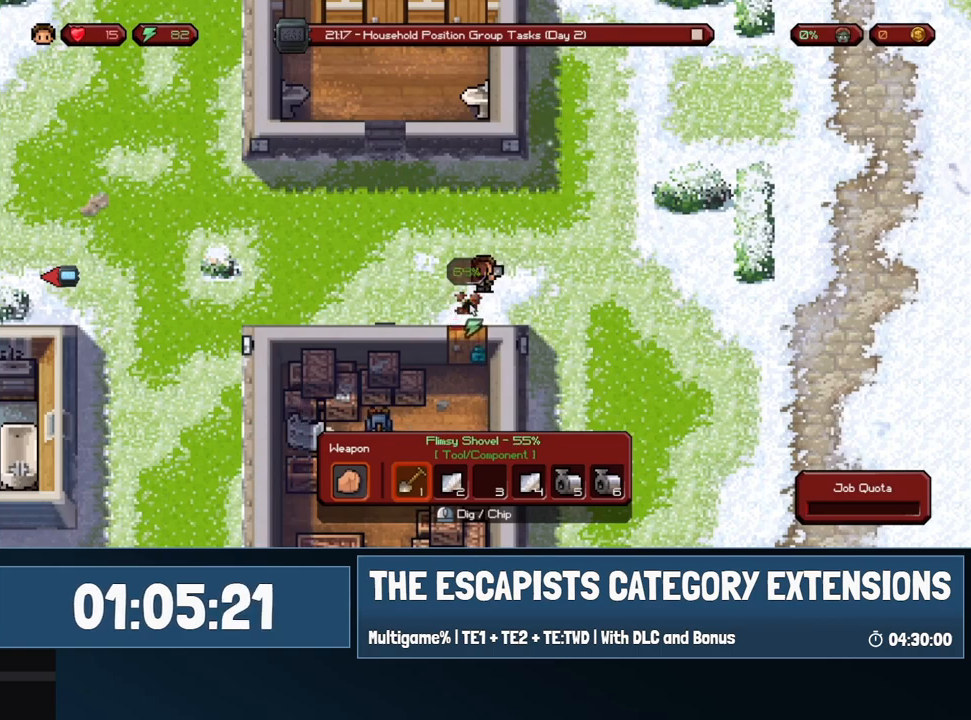
{"keys": [], "mouse": ["left"], "events": [[133, "mouse_left", "up"], [233, "mouse_left", "down"], [333, "mouse_left", "up"], [450, "mouse_left", "down"]]}
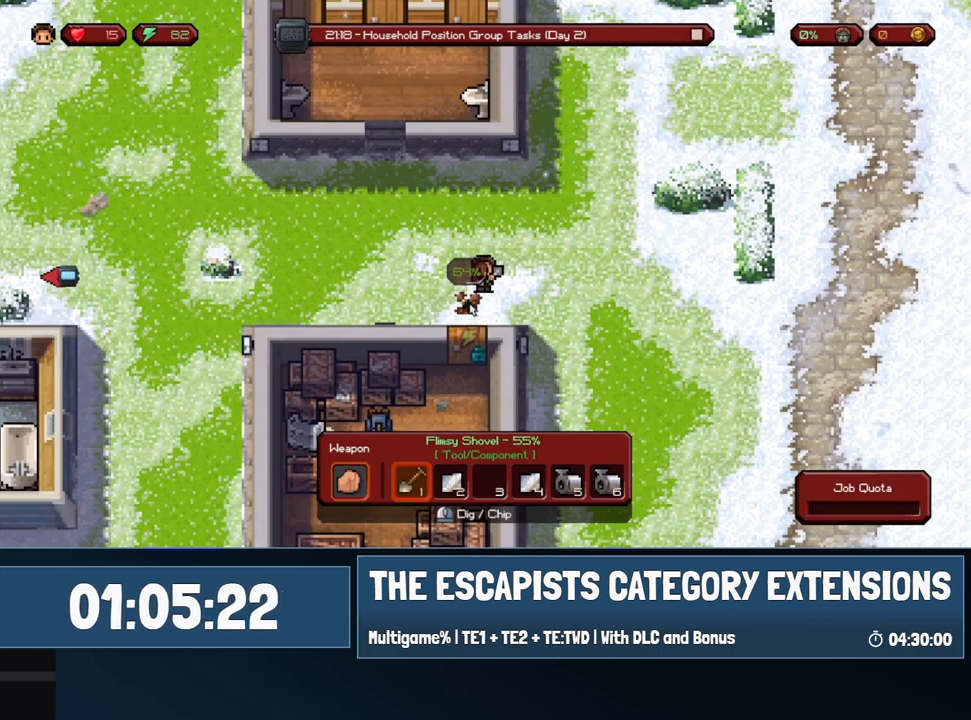
{"keys": [], "mouse": [], "events": [[50, "mouse_left", "up"], [133, "mouse_left", "down"], [233, "mouse_left", "up"], [383, "mouse_left", "down"], [500, "mouse_left", "up"]]}
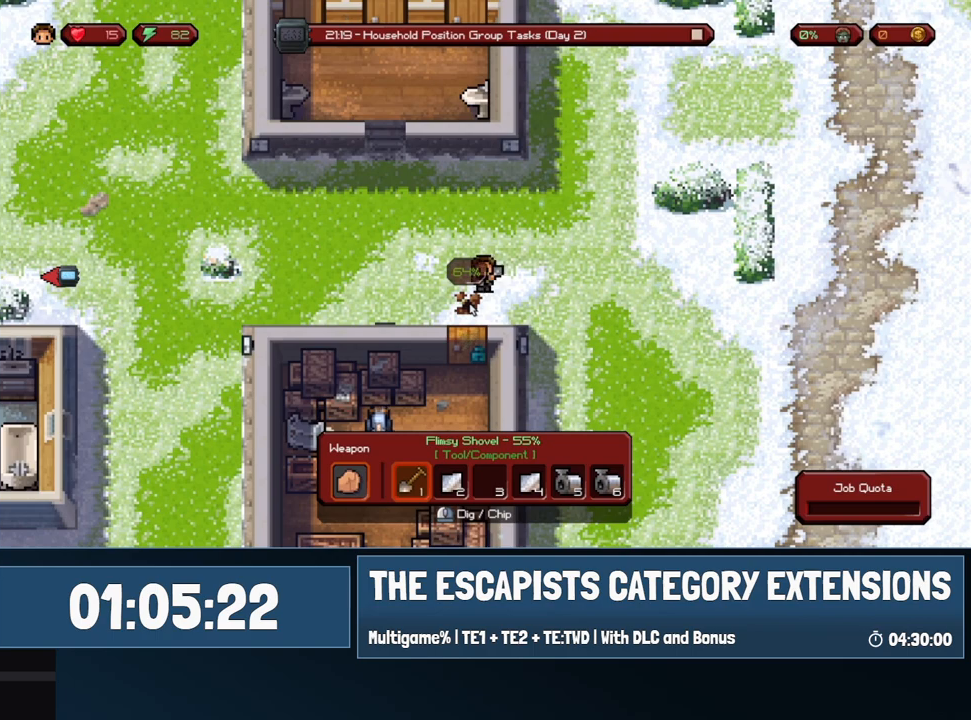
{"keys": [], "mouse": [], "events": [[100, "mouse_left", "down"], [217, "mouse_left", "up"], [317, "mouse_left", "down"], [417, "mouse_left", "up"]]}
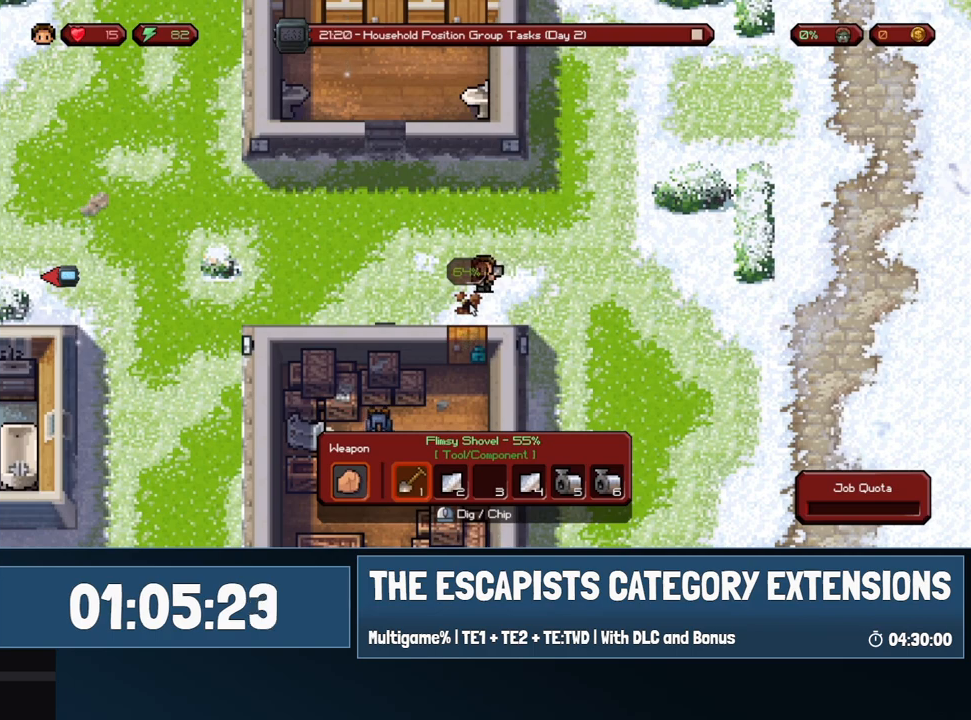
{"keys": [], "mouse": ["left"], "events": [[17, "mouse_left", "down"], [117, "mouse_left", "up"], [200, "mouse_left", "down"], [300, "mouse_left", "up"], [450, "mouse_left", "down"]]}
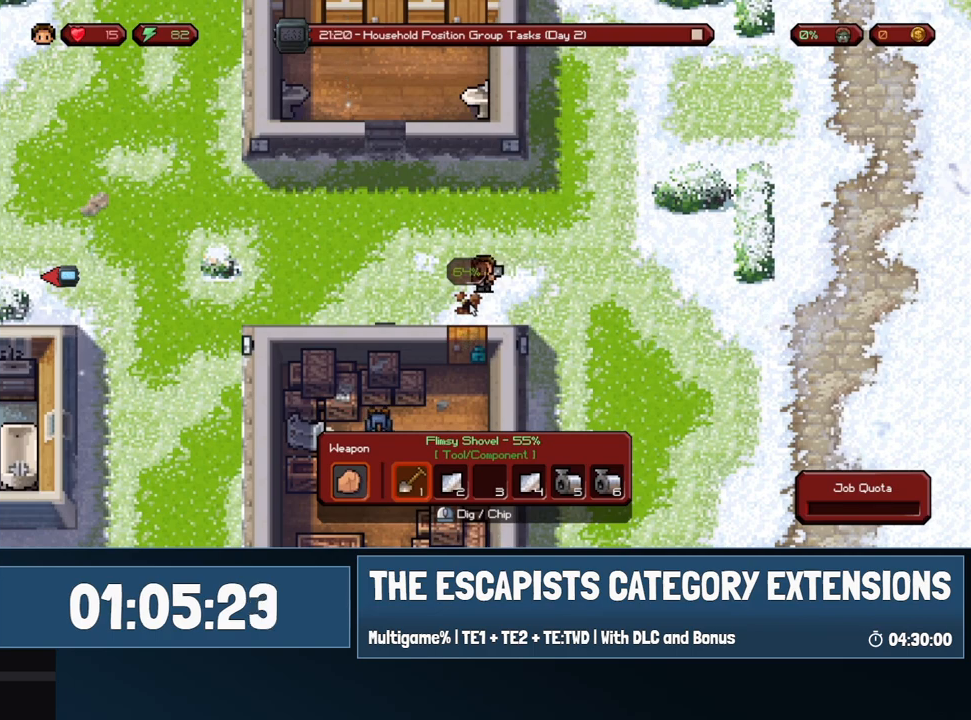
{"keys": [], "mouse": [], "events": [[17, "mouse_left", "up"], [117, "mouse_left", "down"], [217, "mouse_left", "up"], [300, "mouse_left", "down"], [417, "mouse_left", "up"]]}
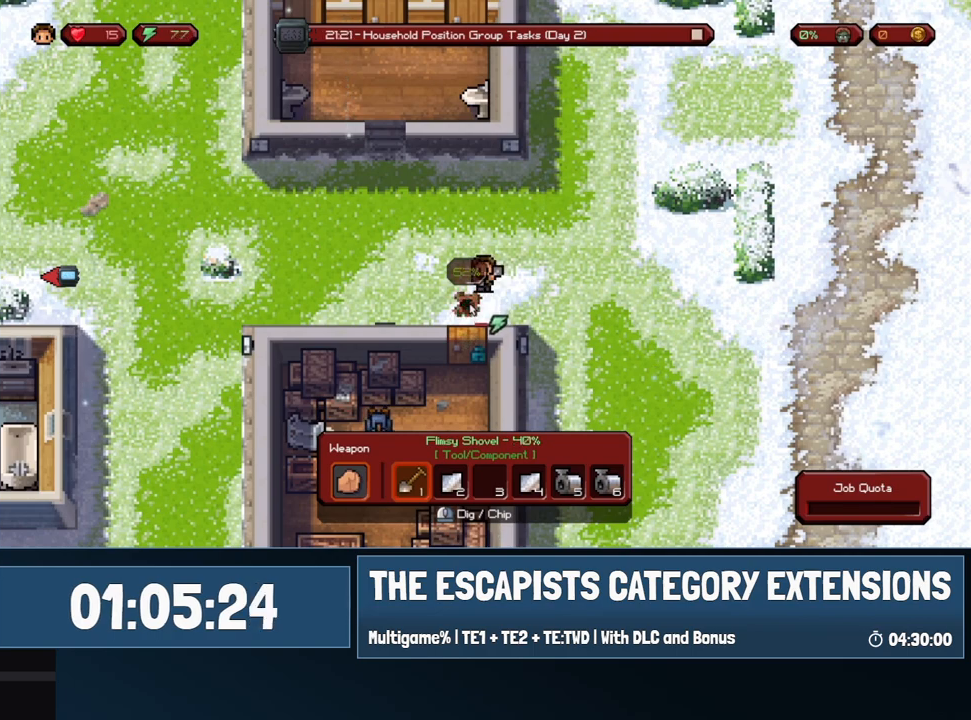
{"keys": [], "mouse": [], "events": []}